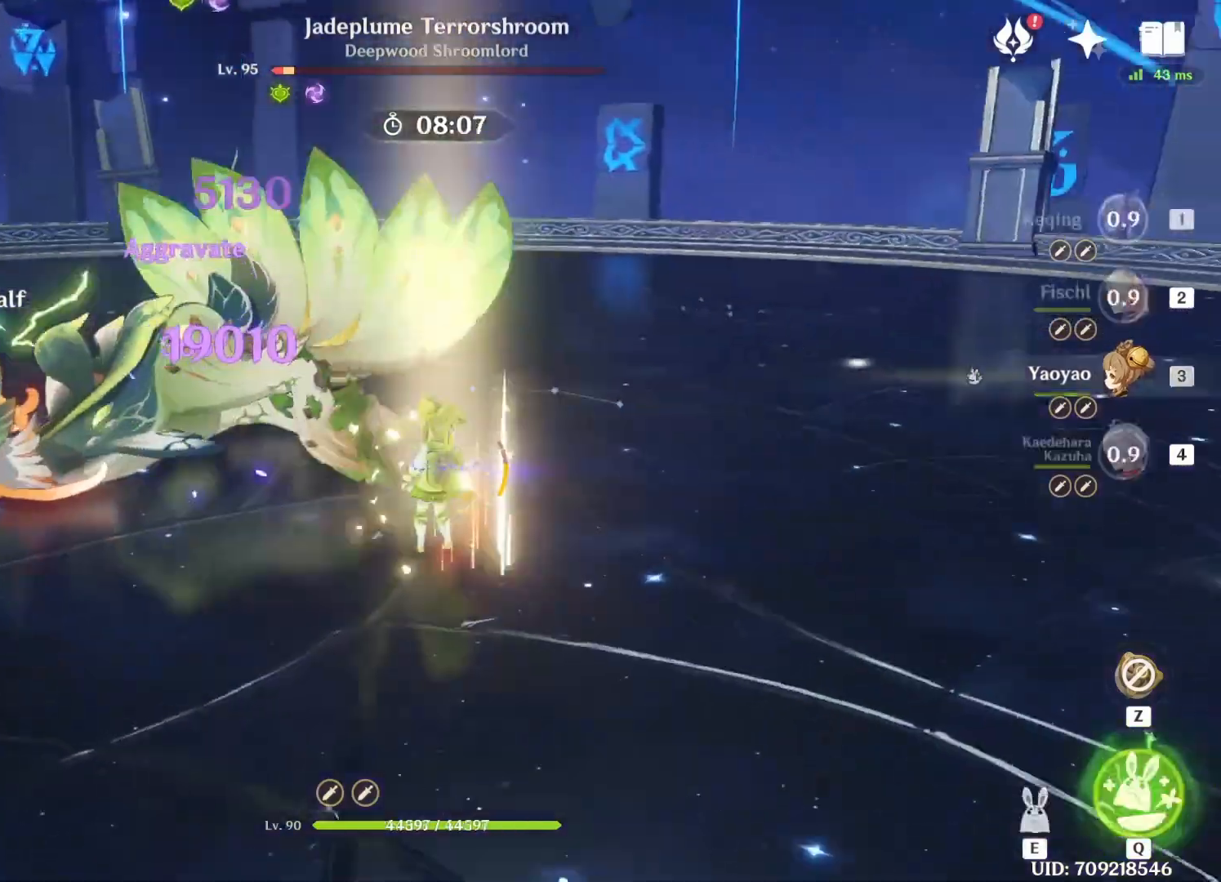
Gameplay with keyboard; each line is a JSON object with the keys held at the frame after it. "events" lists presses ("down") and releases ("up") of "1", "2", "3", "4", "5", "a", "alt", "b", "c", "ctrl", "d", "e", "f", "g", "q", "r", "s", "shift", "space", "t", "tab", "v", "w", "x" and "z" between this image and that frame as [ms after this image, input, new state], when the widget could be followed in between. No other keys are recorded. Mouse input is not recorded.
{"keys": ["w"], "events": [[125, "e", "up"]]}
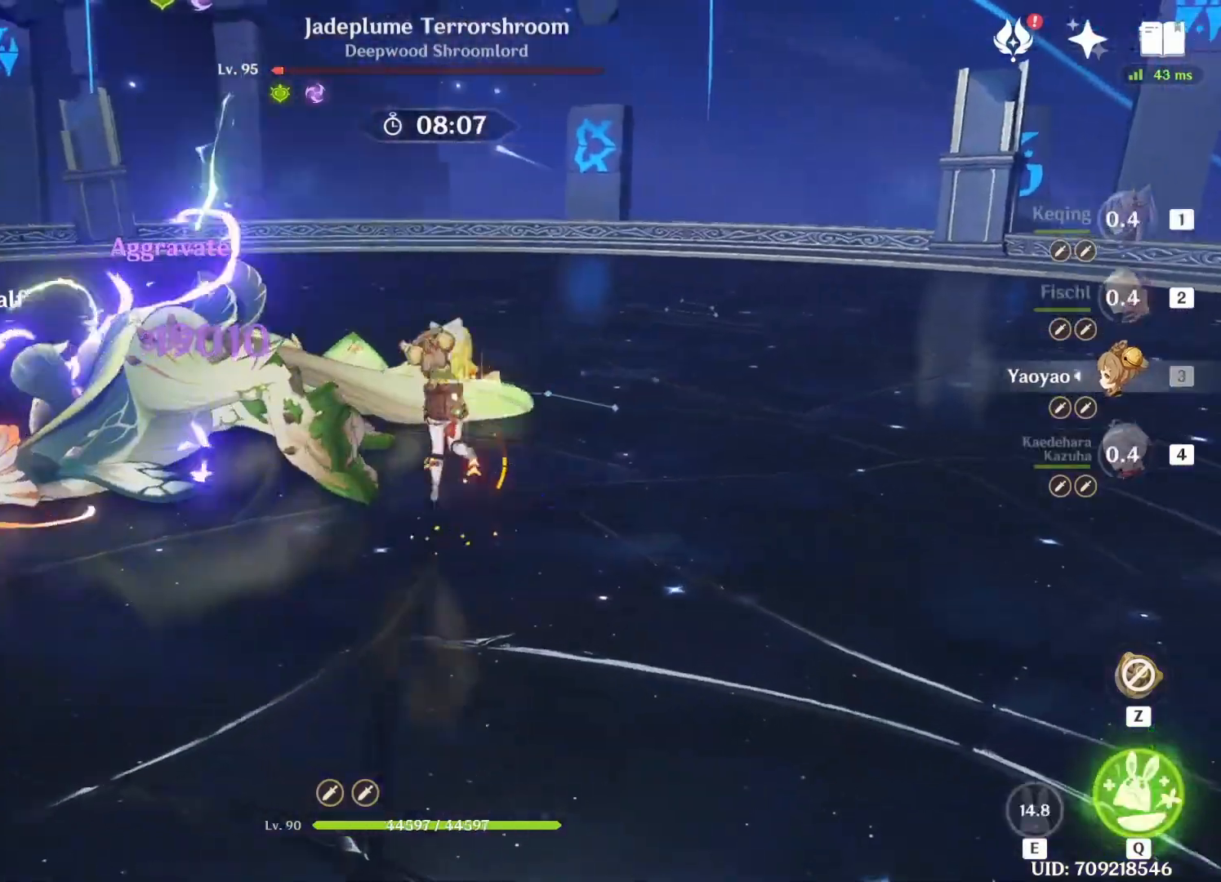
{"keys": ["w"], "events": [[292, "2", "down"], [417, "2", "up"]]}
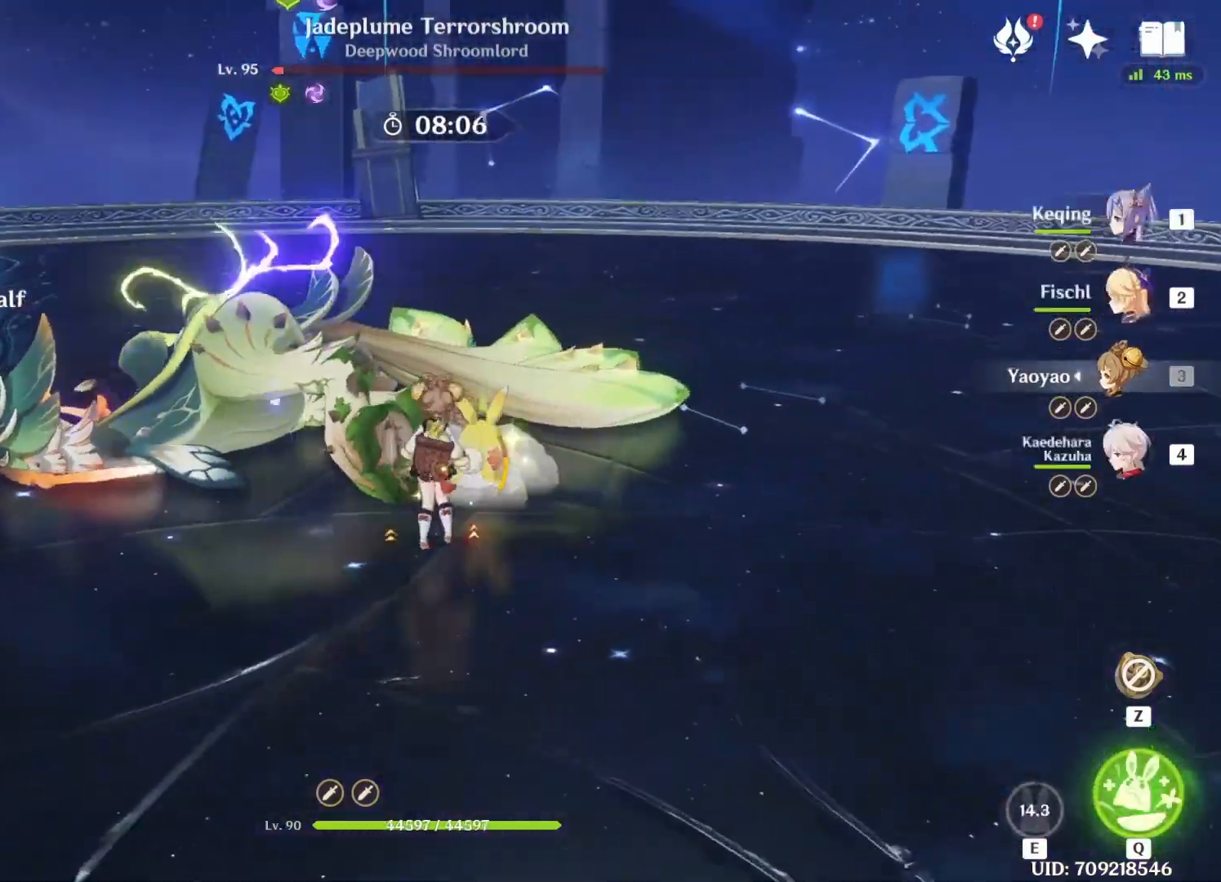
{"keys": ["a", "w"], "events": [[83, "e", "down"], [167, "e", "up"], [375, "a", "down"]]}
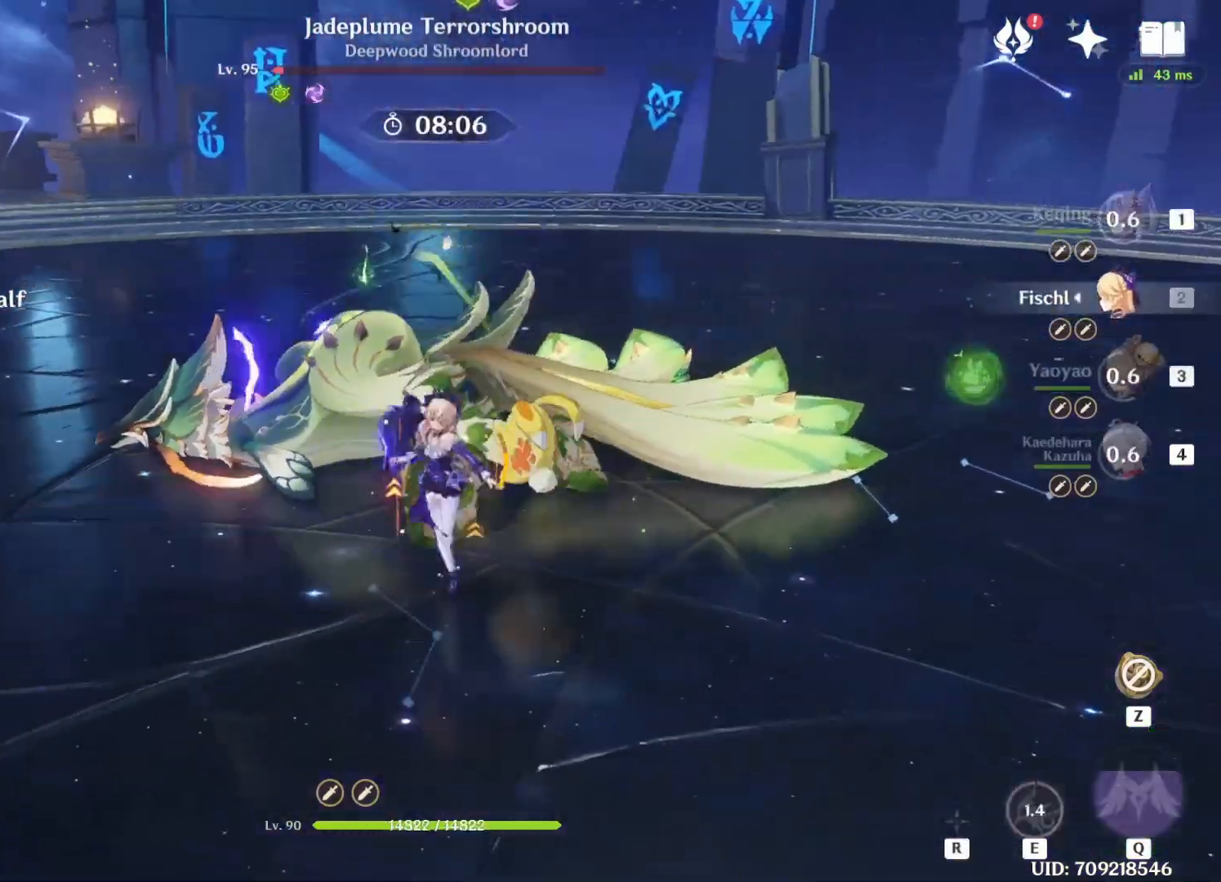
{"keys": ["4", "w"], "events": [[417, "4", "down"], [417, "a", "up"]]}
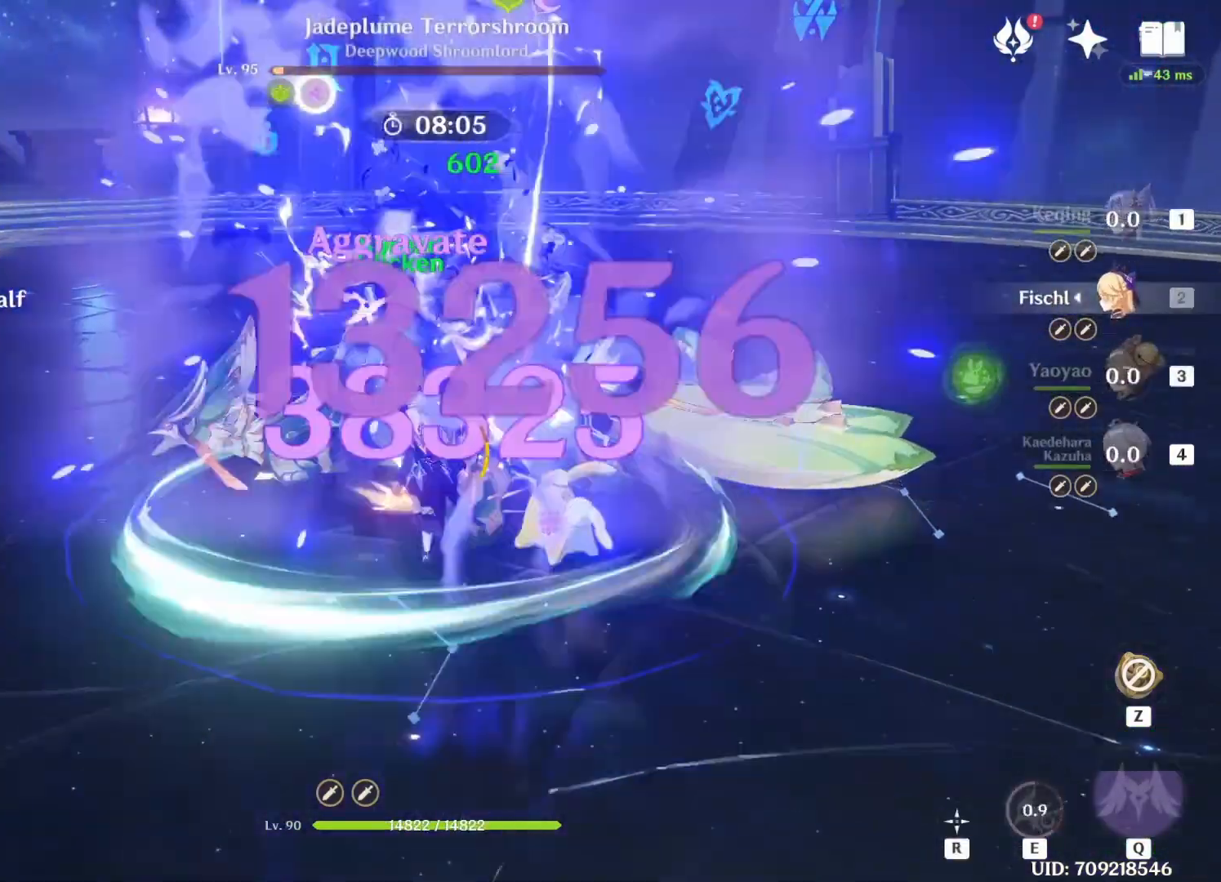
{"keys": [], "events": [[42, "4", "up"], [167, "e", "down"], [208, "w", "up"], [292, "e", "up"]]}
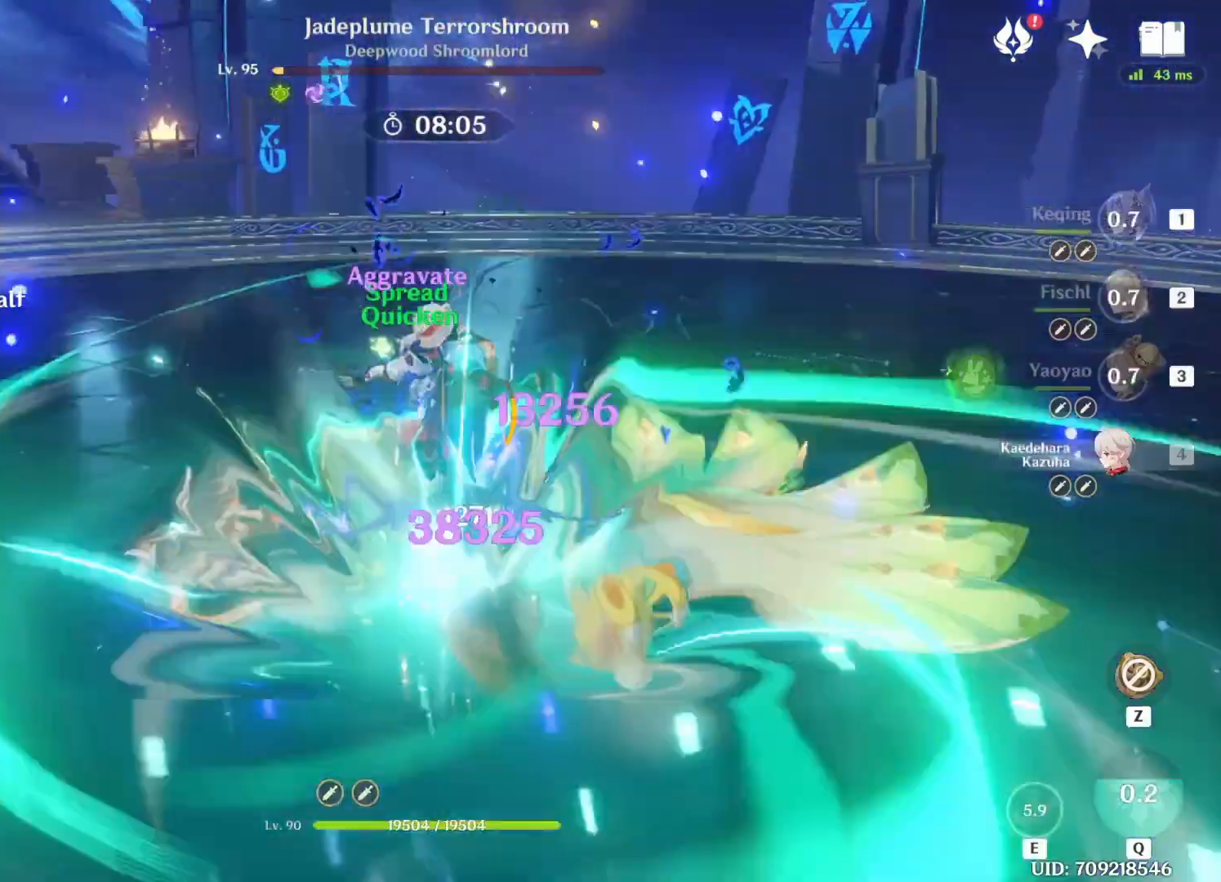
{"keys": [], "events": []}
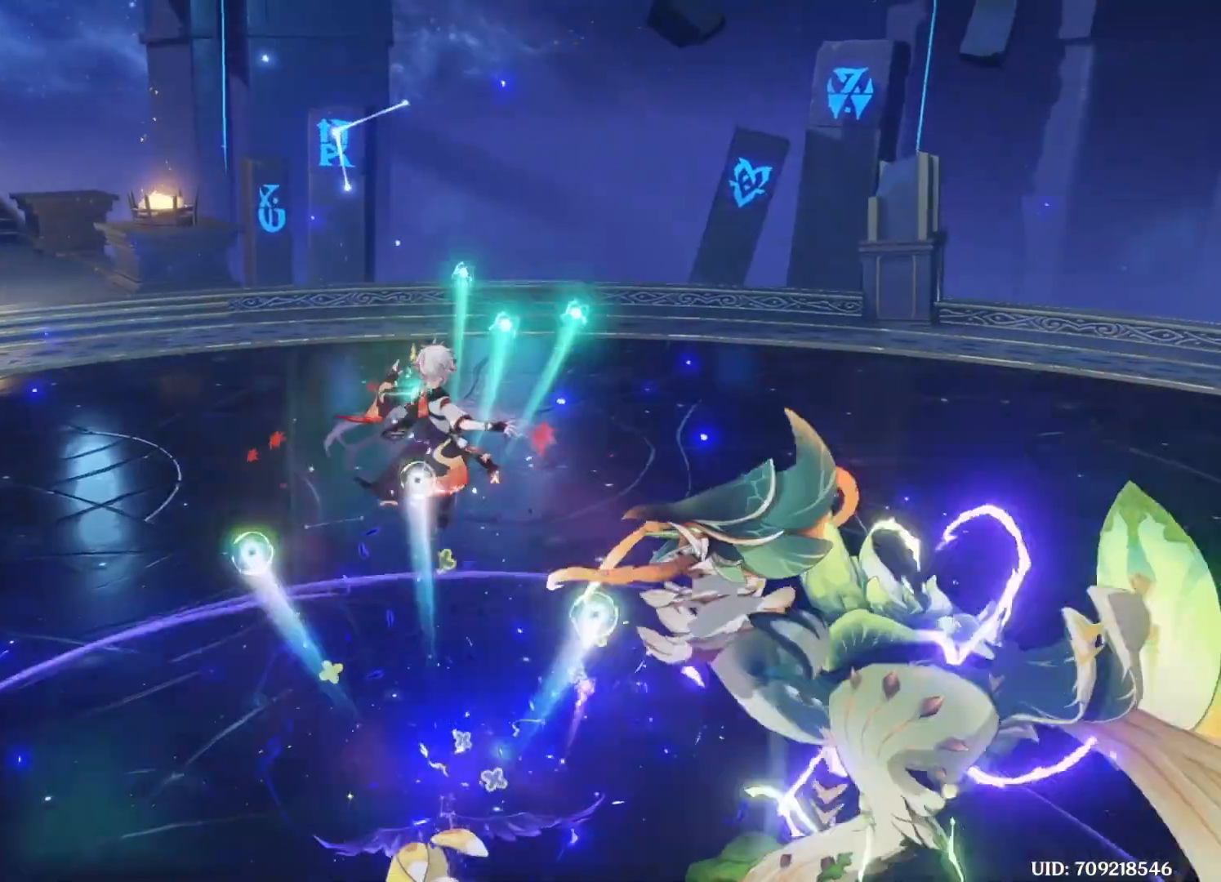
{"keys": [], "events": []}
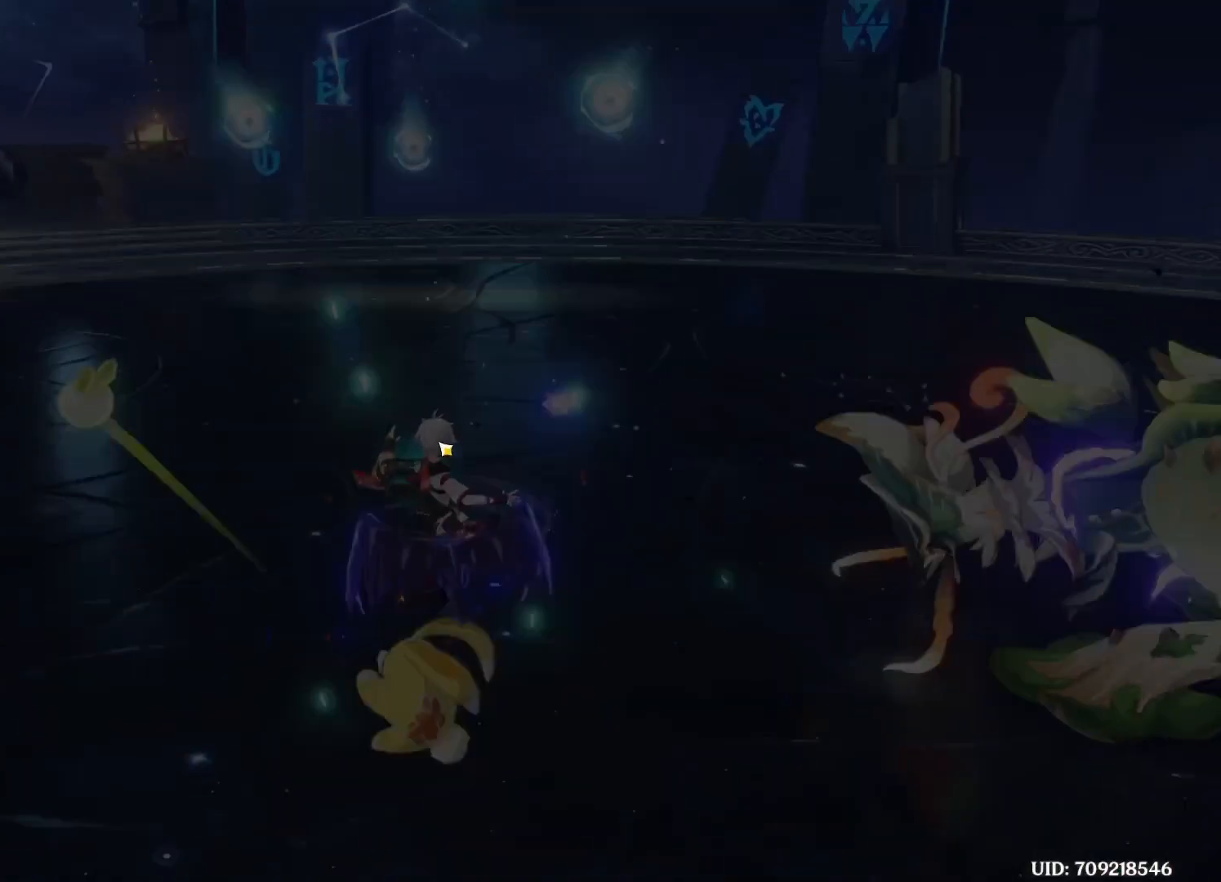
{"keys": [], "events": []}
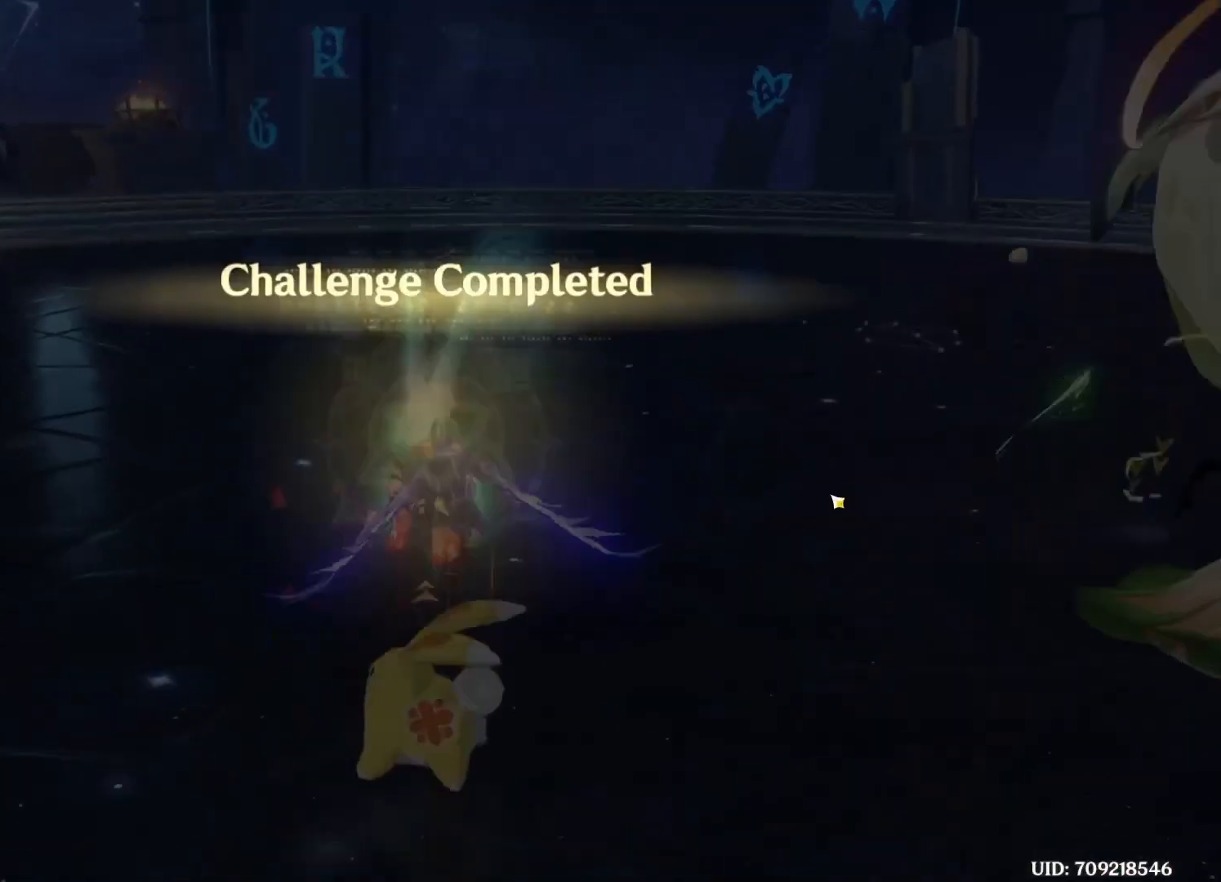
{"keys": [], "events": []}
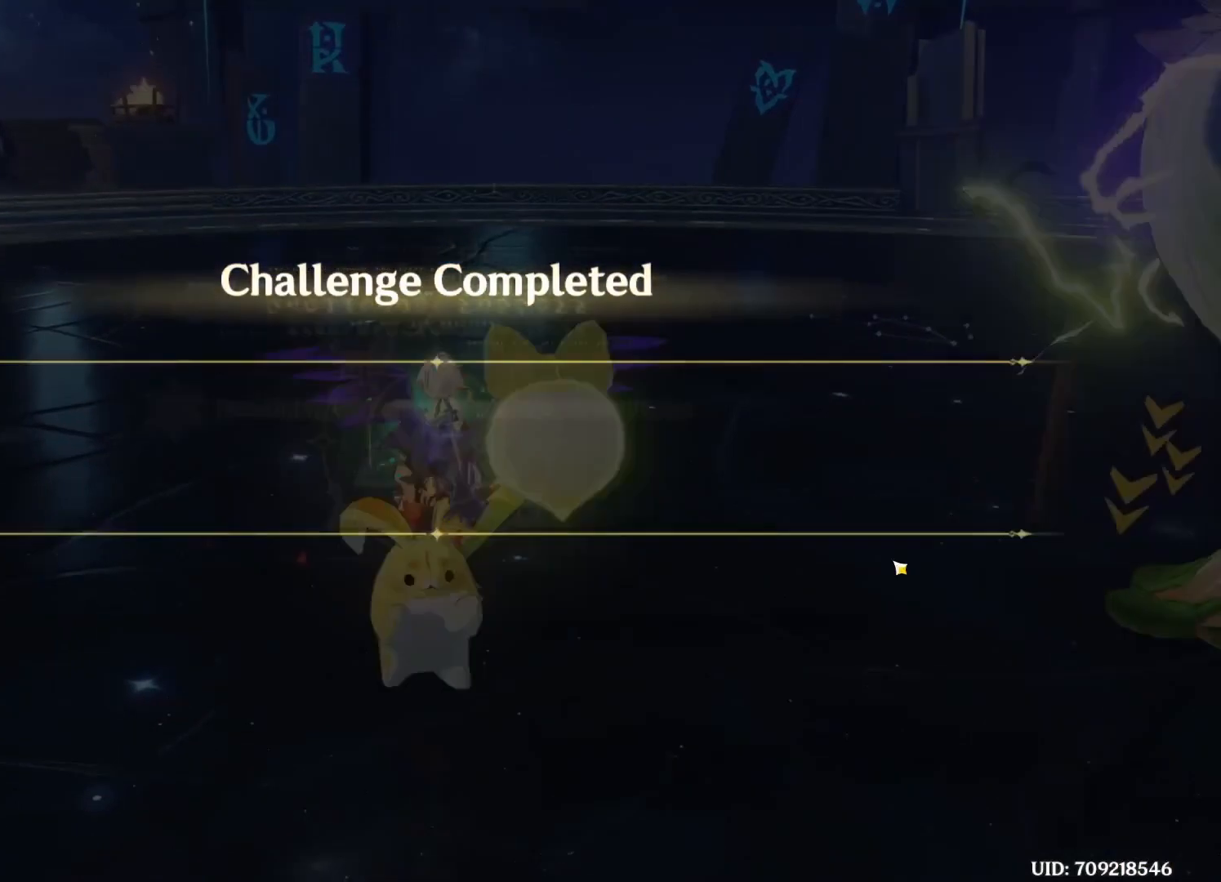
{"keys": [], "events": []}
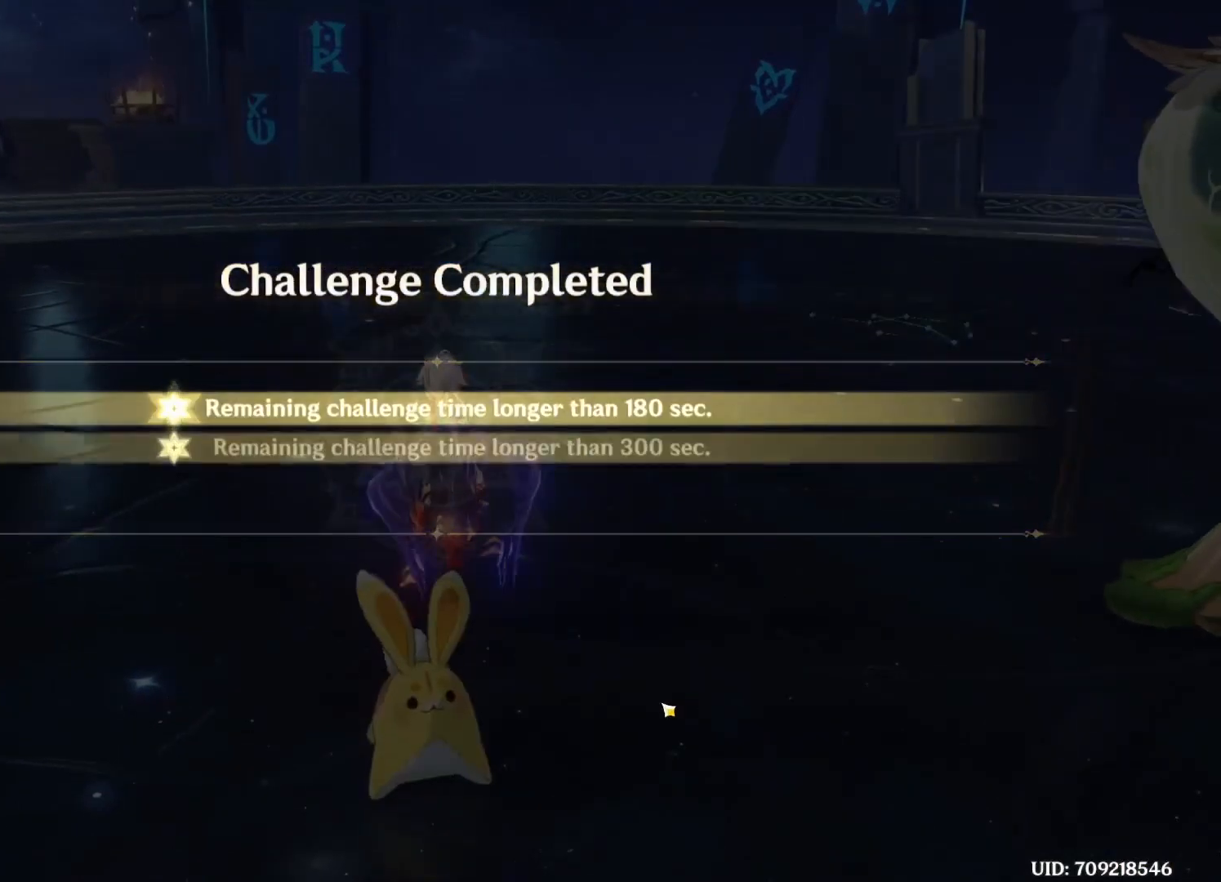
{"keys": [], "events": []}
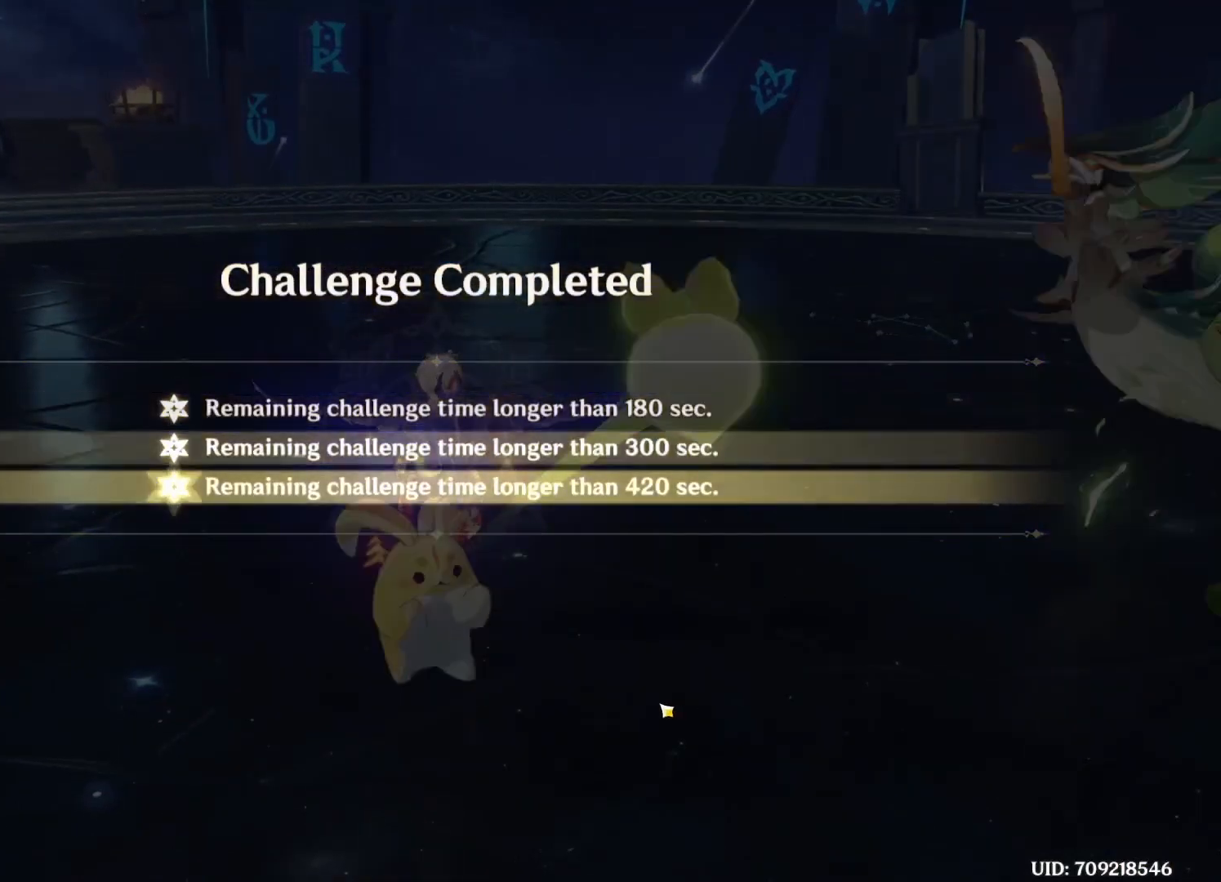
{"keys": [], "events": []}
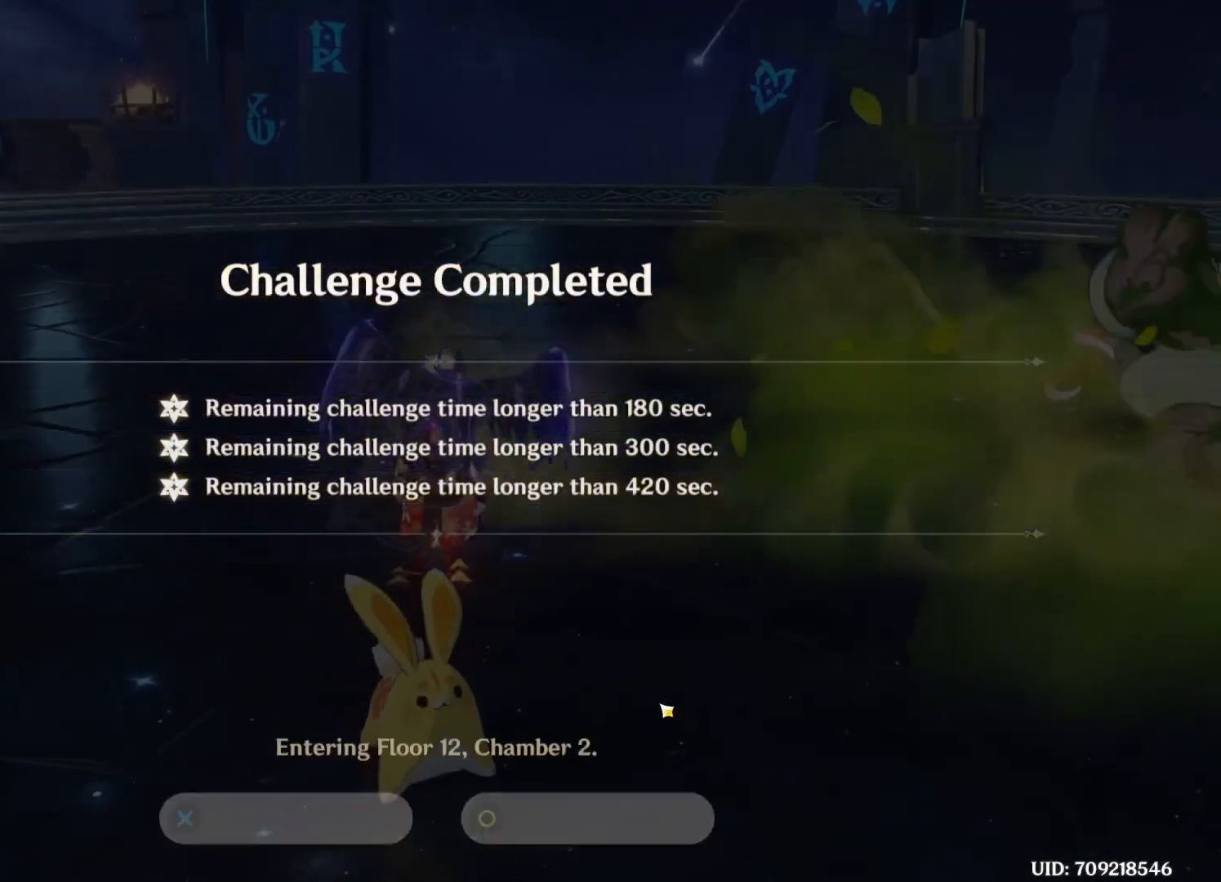
{"keys": [], "events": []}
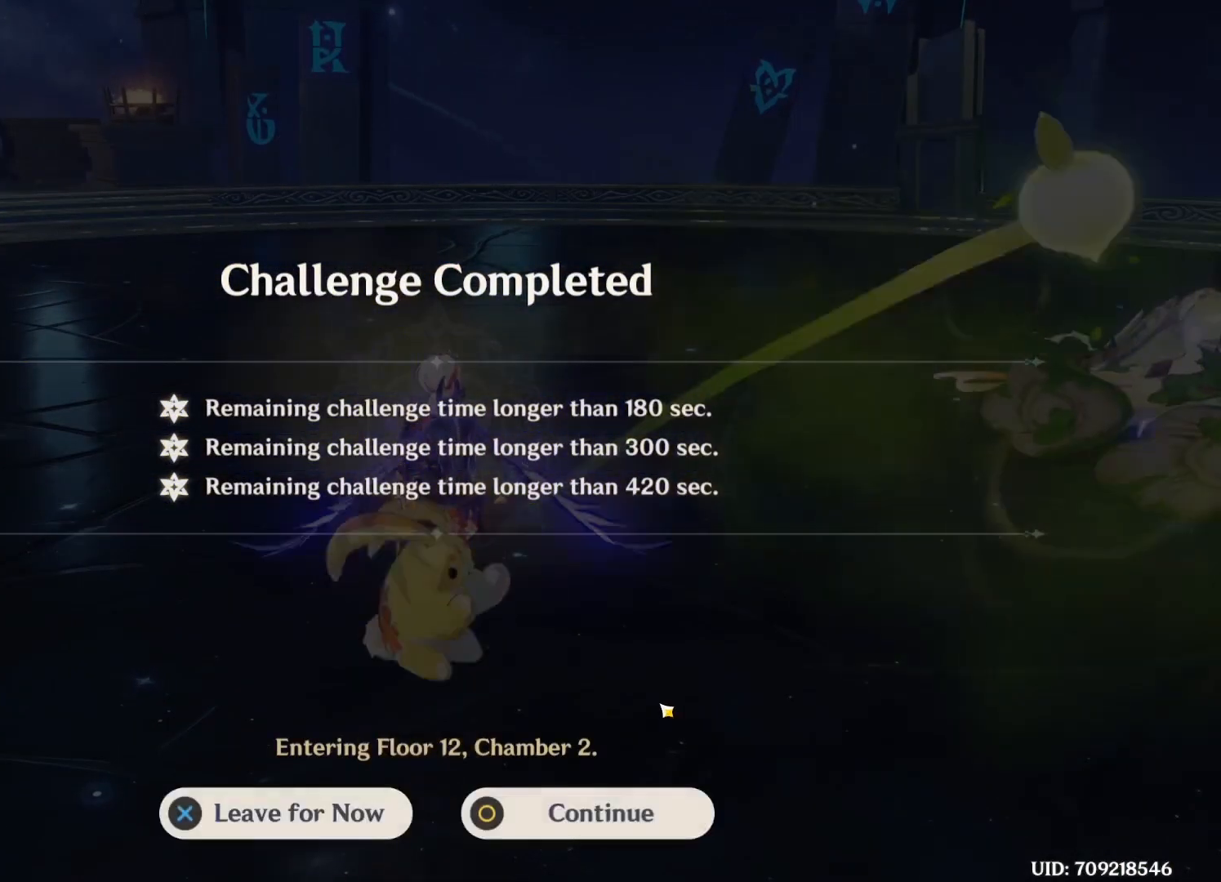
{"keys": ["alt"], "events": [[167, "alt", "down"], [292, "tab", "down"], [458, "tab", "up"]]}
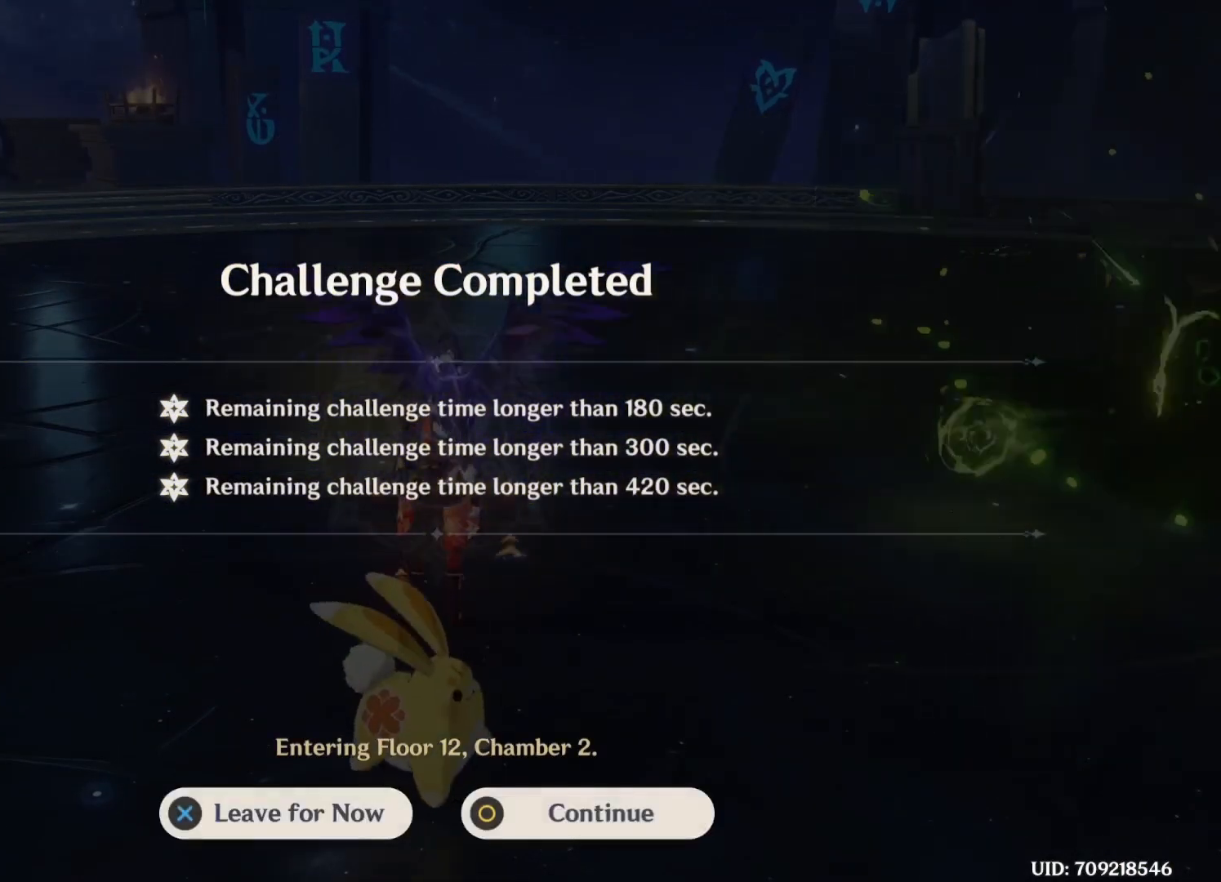
{"keys": [], "events": [[83, "alt", "up"]]}
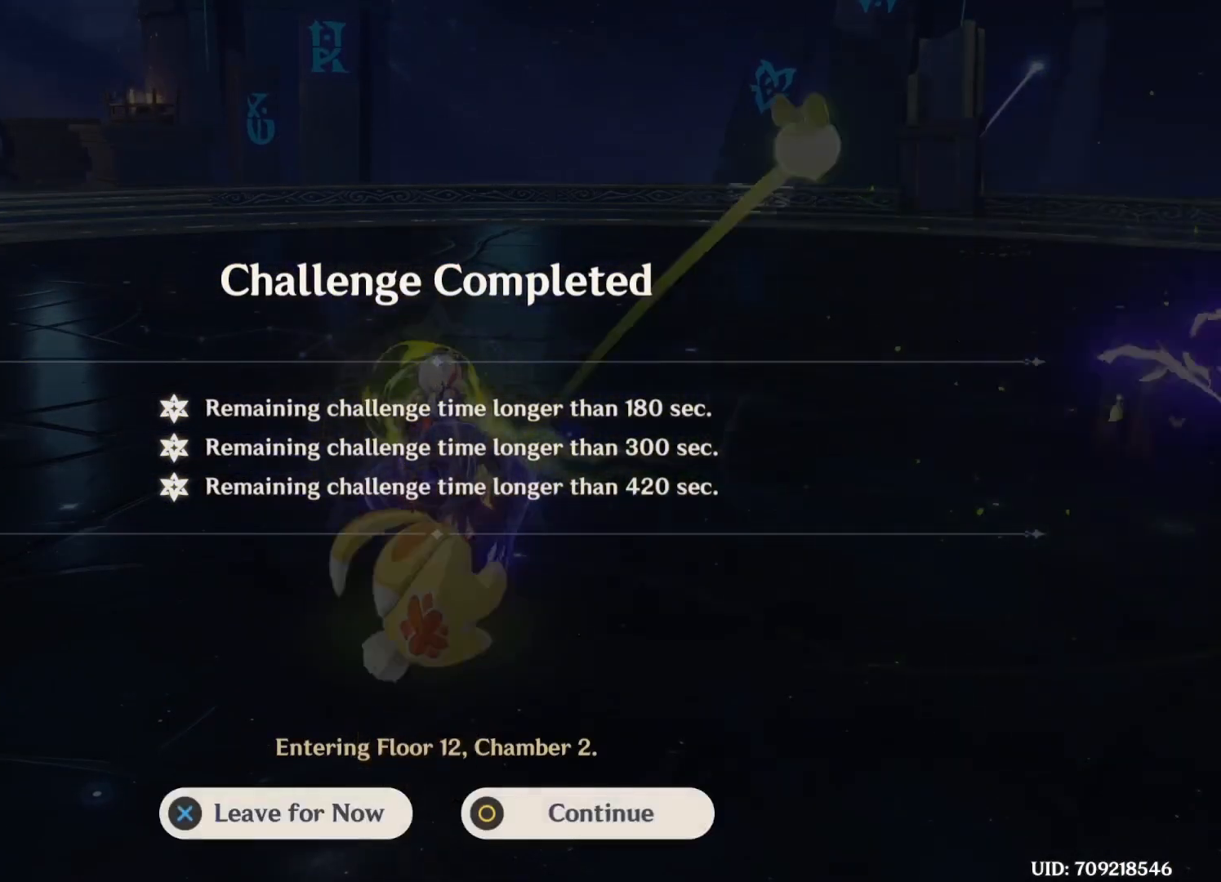
{"keys": [], "events": []}